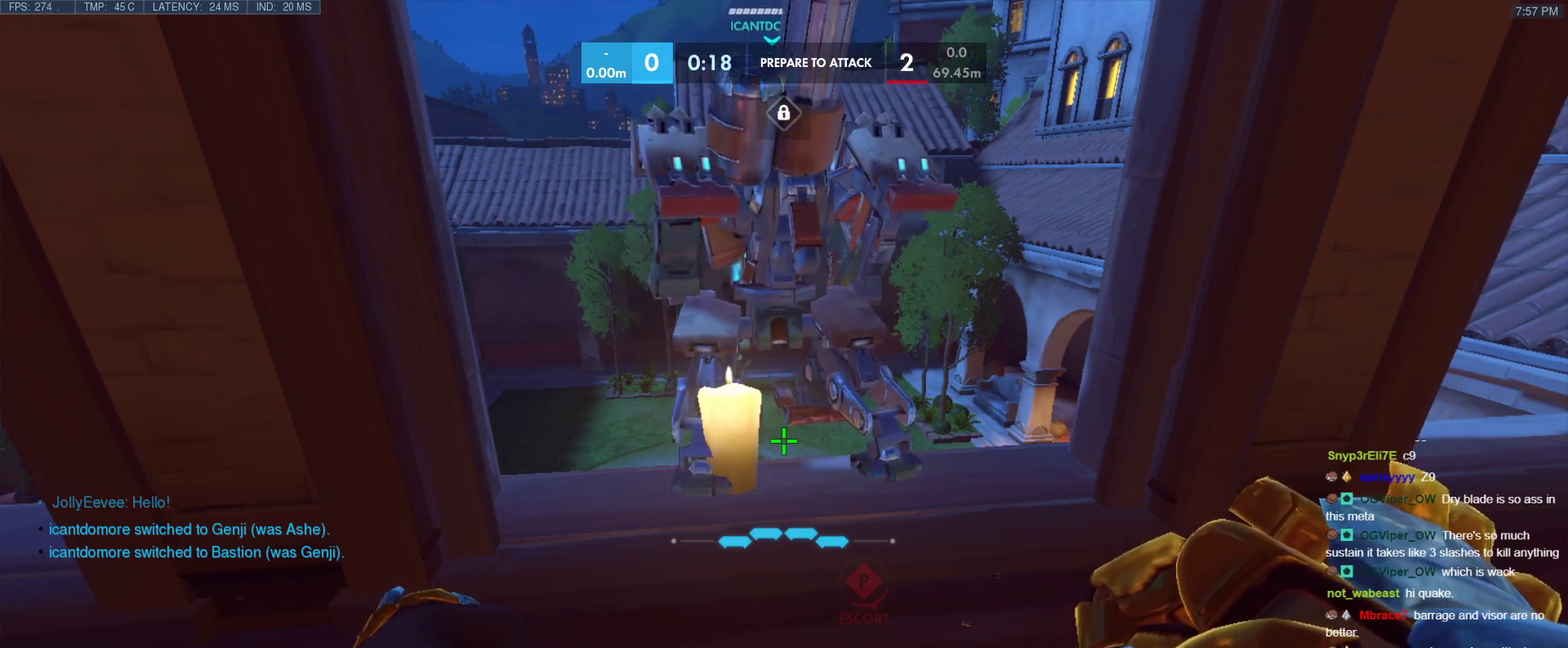
Gameplay with keyboard; each line is a JSON object with the keys held at the frame after it. "events" lists presses ("down") and releases ("up") of "1", "2", "3", "4", "5", "a", "alt", "b", "c", "caps_lock", "ctrl", "d", "e", "f", "g", "n", "q", "r", "s", "shift", "space", "t", "tab", "v", "w", "x" and "z" between this image and that frame as [ms after this image, input, new state], when the widget could be followed in between. No other keys are recorded. Mouse input is not recorded.
{"keys": [], "events": [[183, "w", "down"], [467, "w", "up"]]}
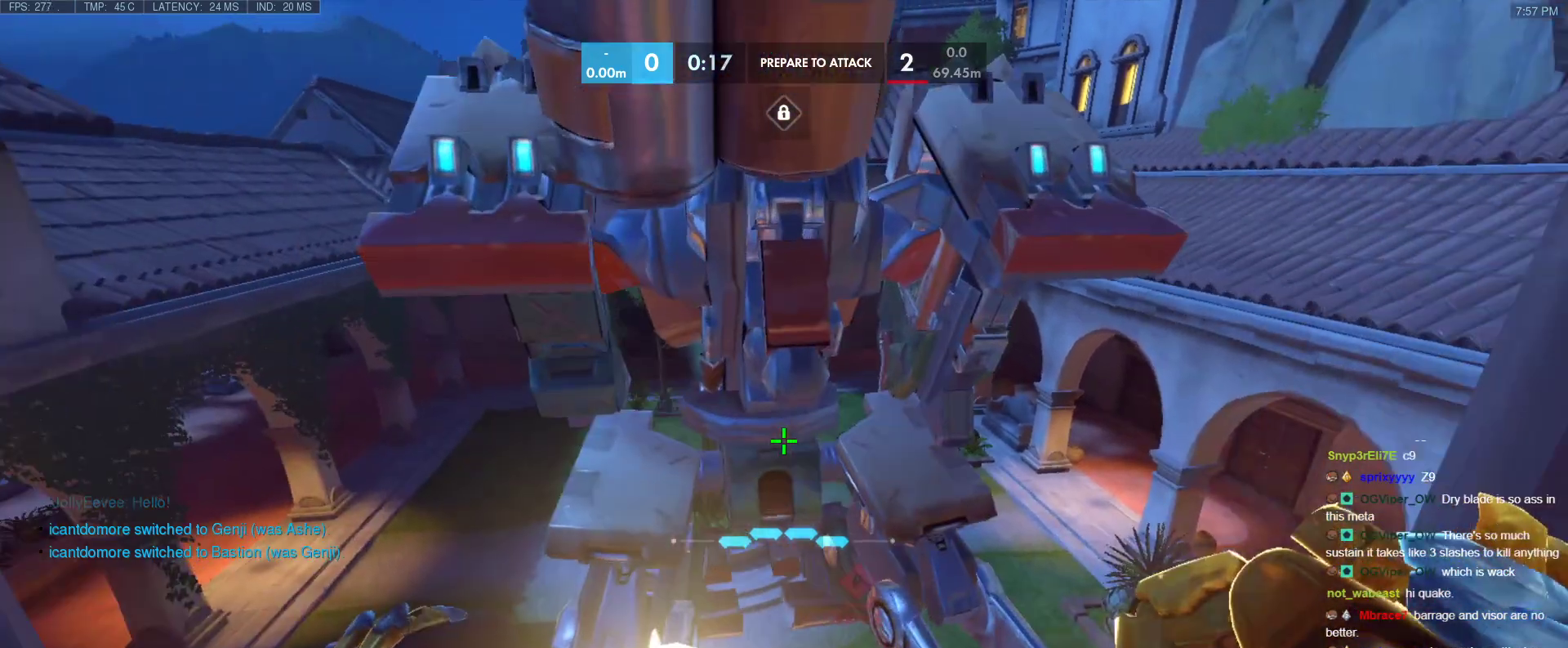
{"keys": ["a", "w"], "events": [[100, "s", "down"], [283, "a", "down"], [283, "s", "up"], [483, "w", "down"]]}
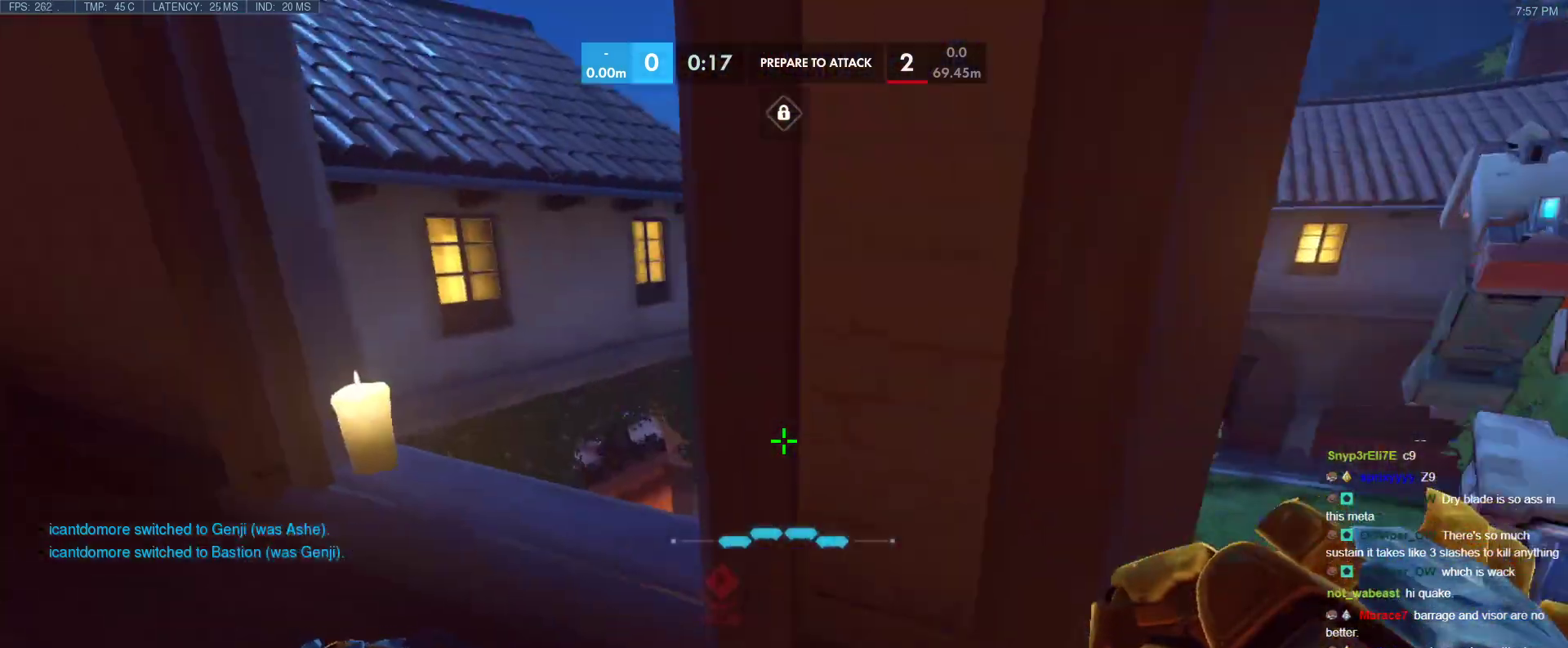
{"keys": [], "events": [[167, "a", "up"], [167, "w", "up"]]}
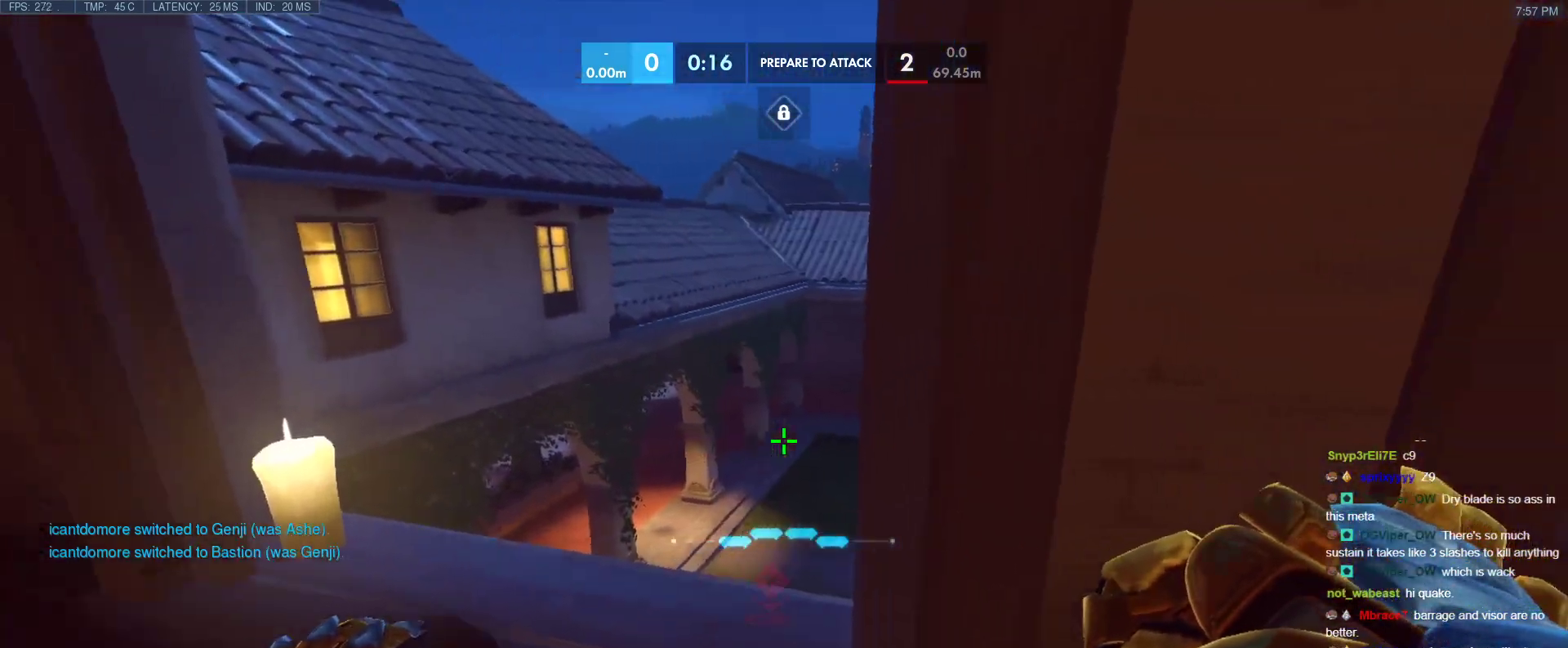
{"keys": [], "events": []}
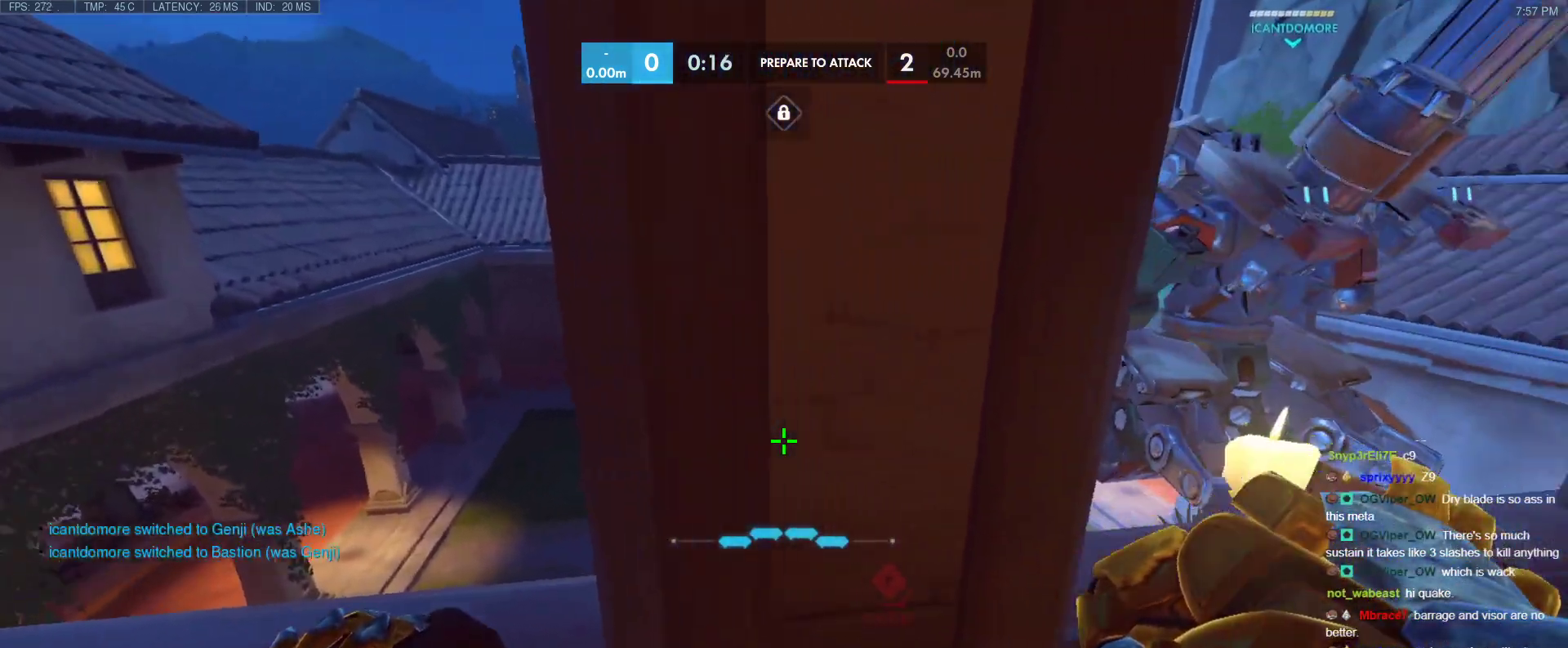
{"keys": [], "events": []}
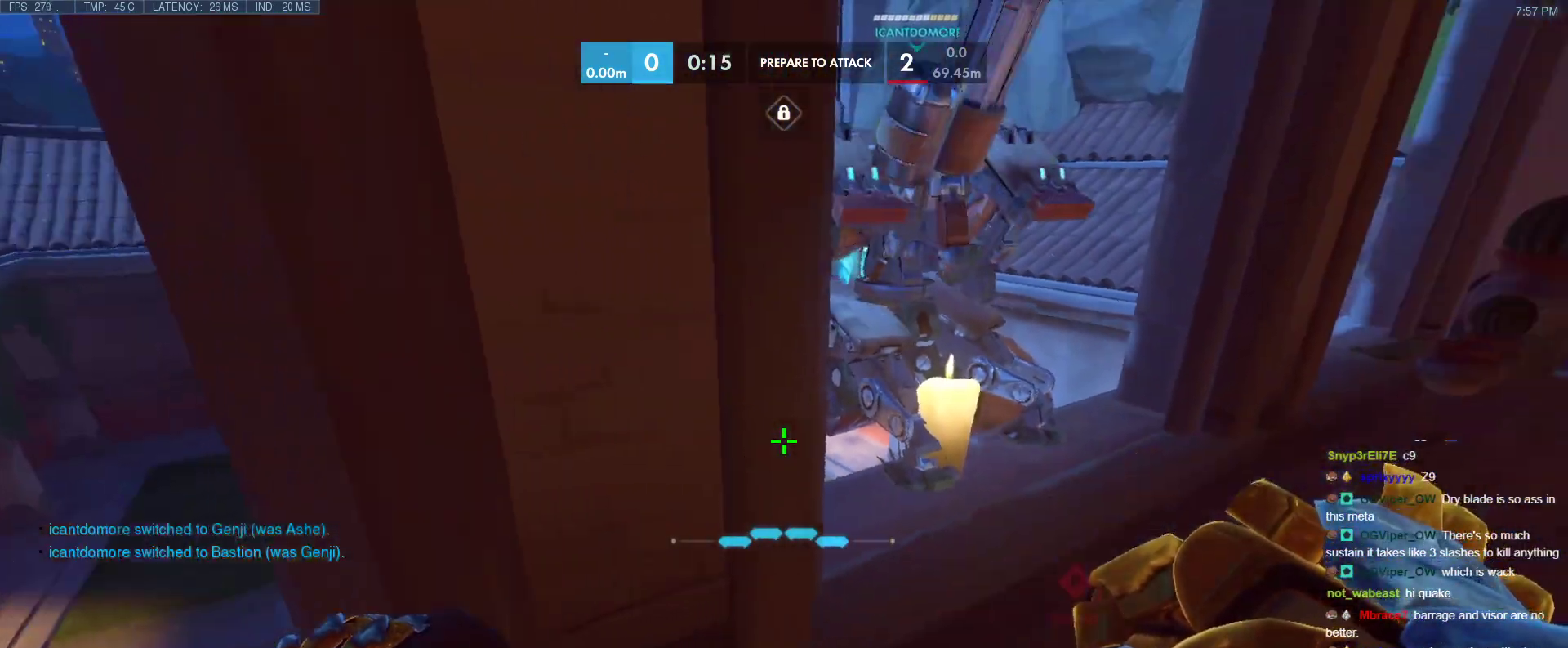
{"keys": [], "events": []}
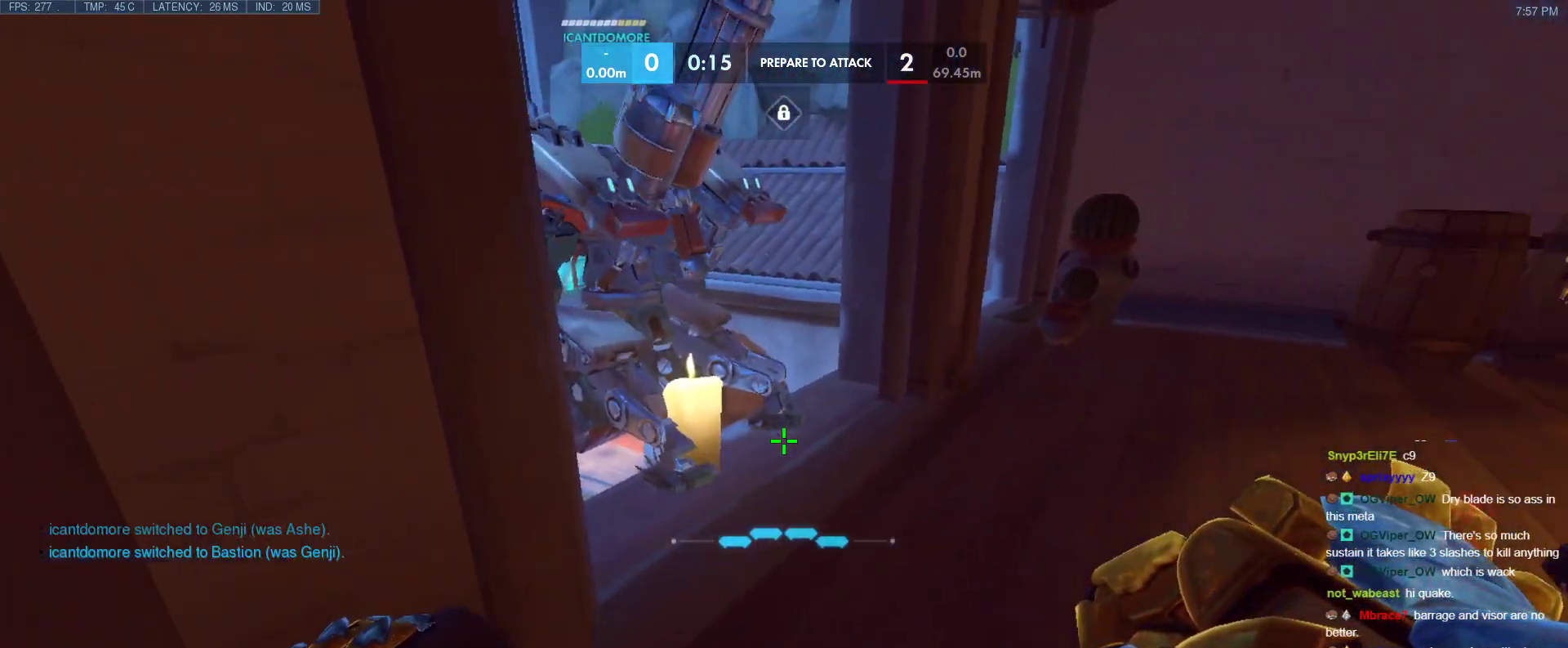
{"keys": ["d", "space", "w"], "events": [[33, "w", "down"], [183, "d", "down"], [500, "space", "down"]]}
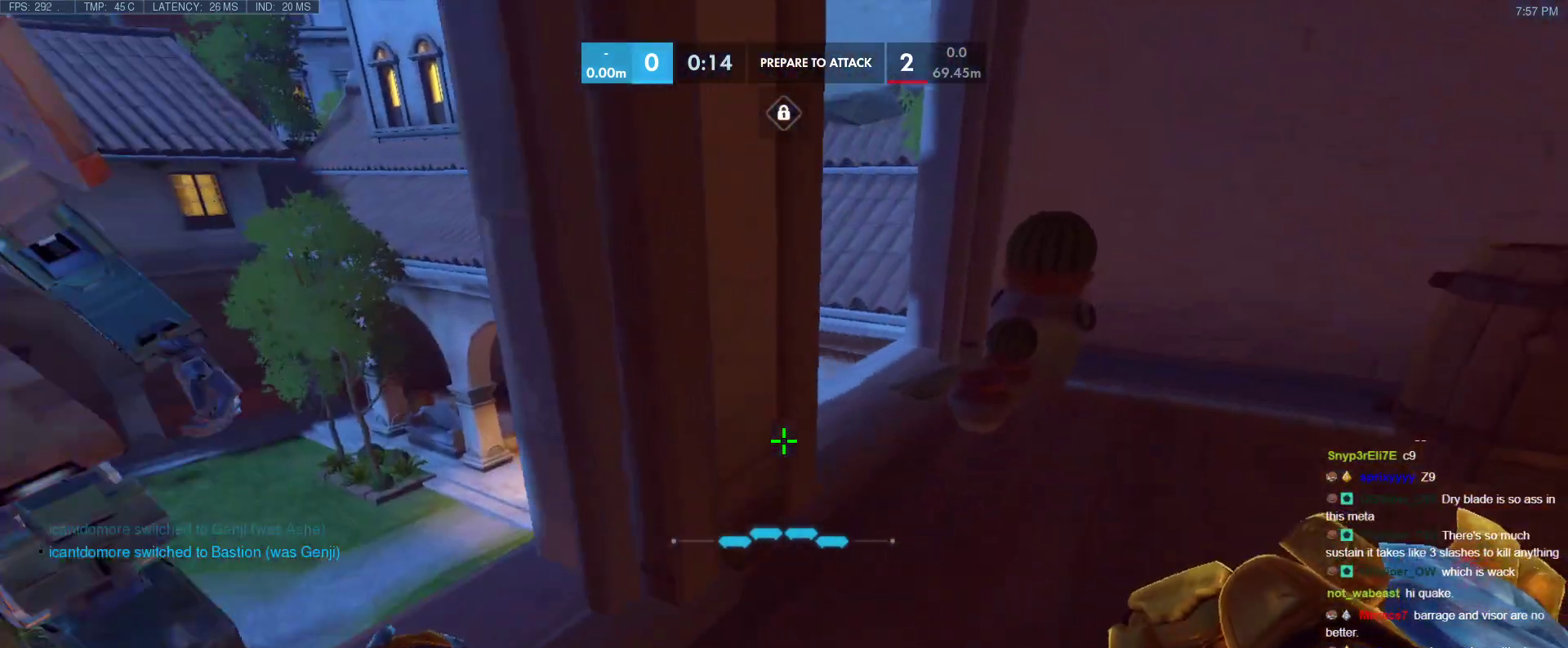
{"keys": ["d", "w"], "events": [[150, "d", "up"], [150, "space", "up"], [250, "t", "down"], [333, "t", "up"], [433, "d", "down"]]}
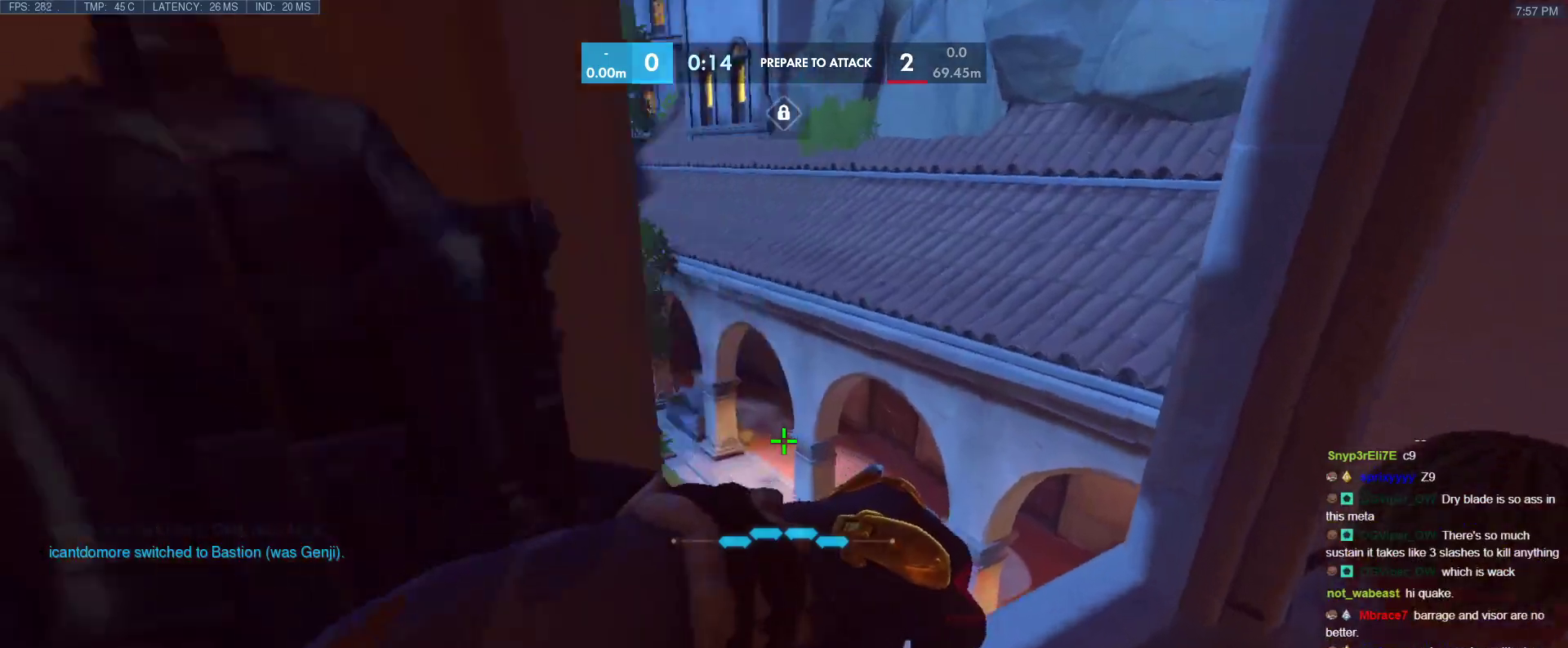
{"keys": ["d", "w"], "events": [[117, "w", "up"], [300, "w", "down"]]}
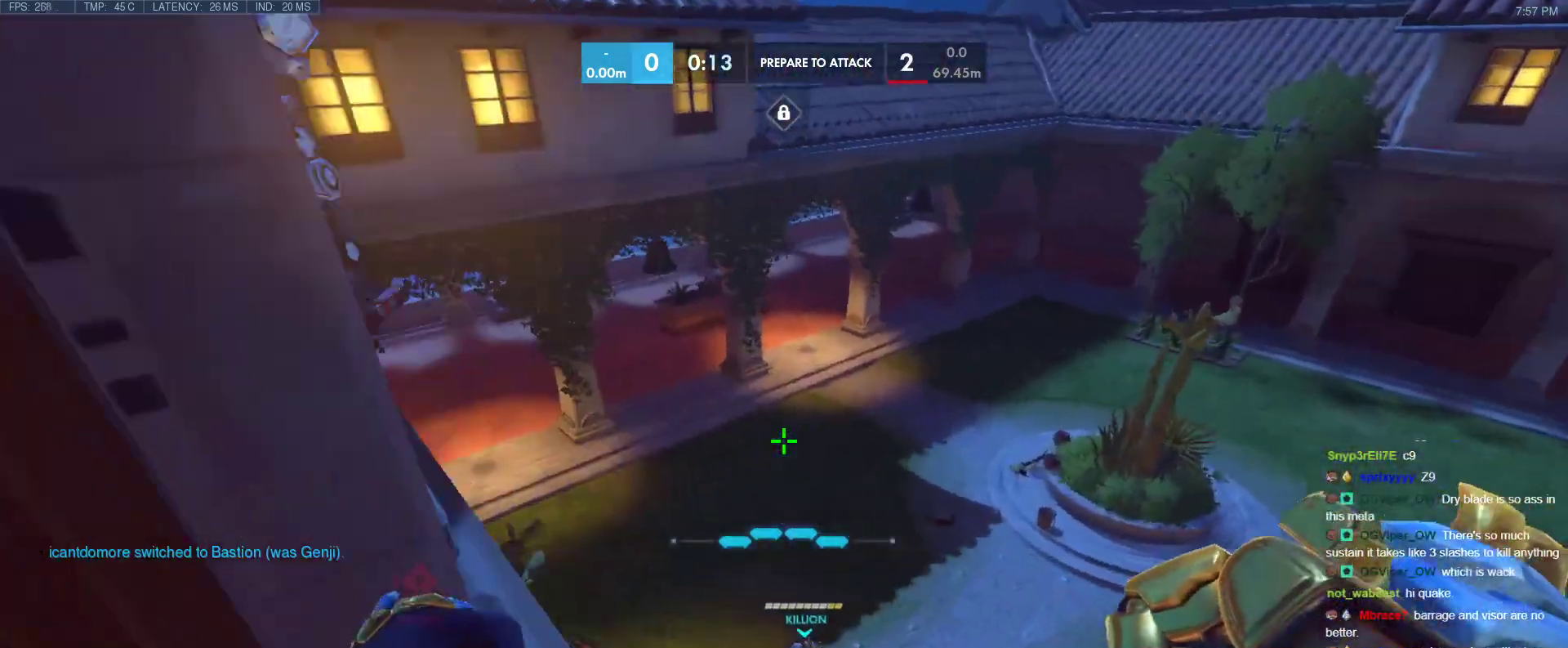
{"keys": ["w"], "events": [[33, "d", "up"], [83, "space", "down"], [233, "space", "up"]]}
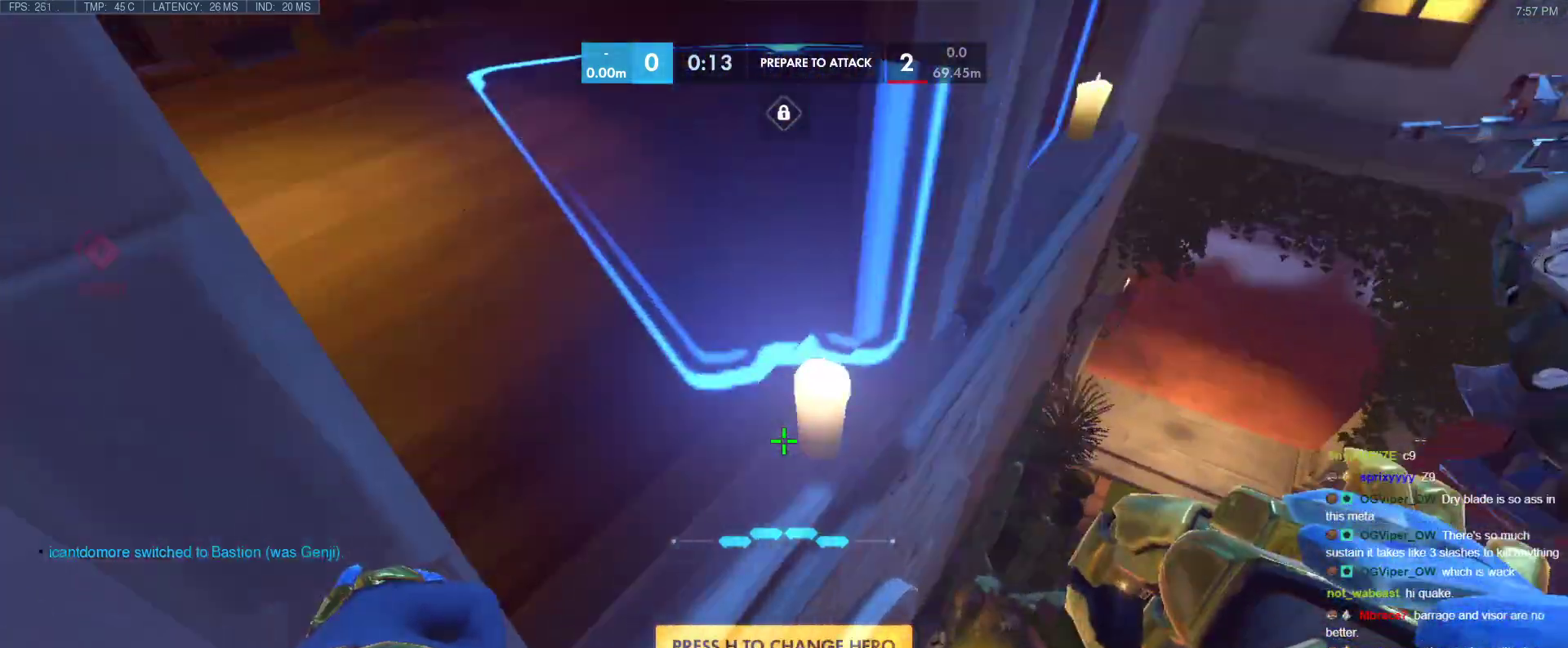
{"keys": ["w"], "events": [[283, "space", "down"], [483, "space", "up"]]}
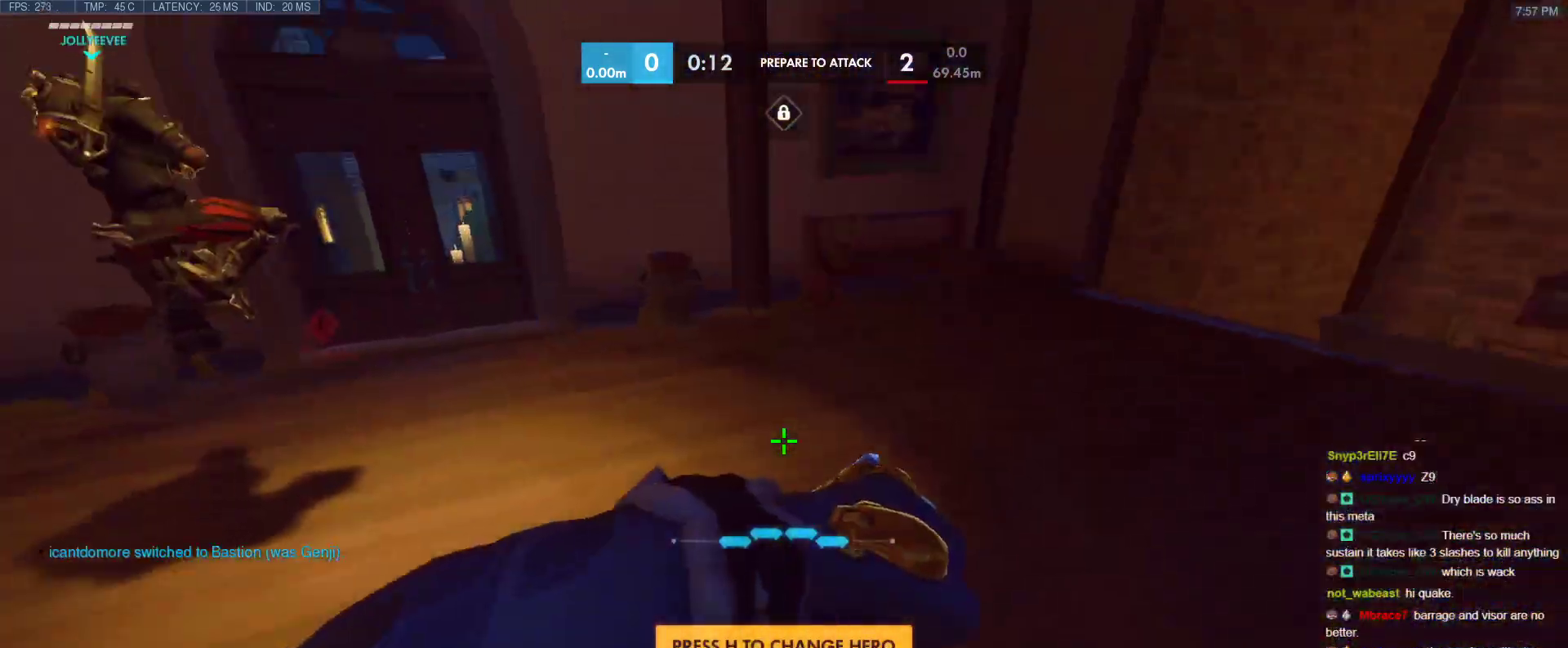
{"keys": ["a", "w"], "events": [[67, "t", "down"], [217, "t", "up"], [500, "a", "down"]]}
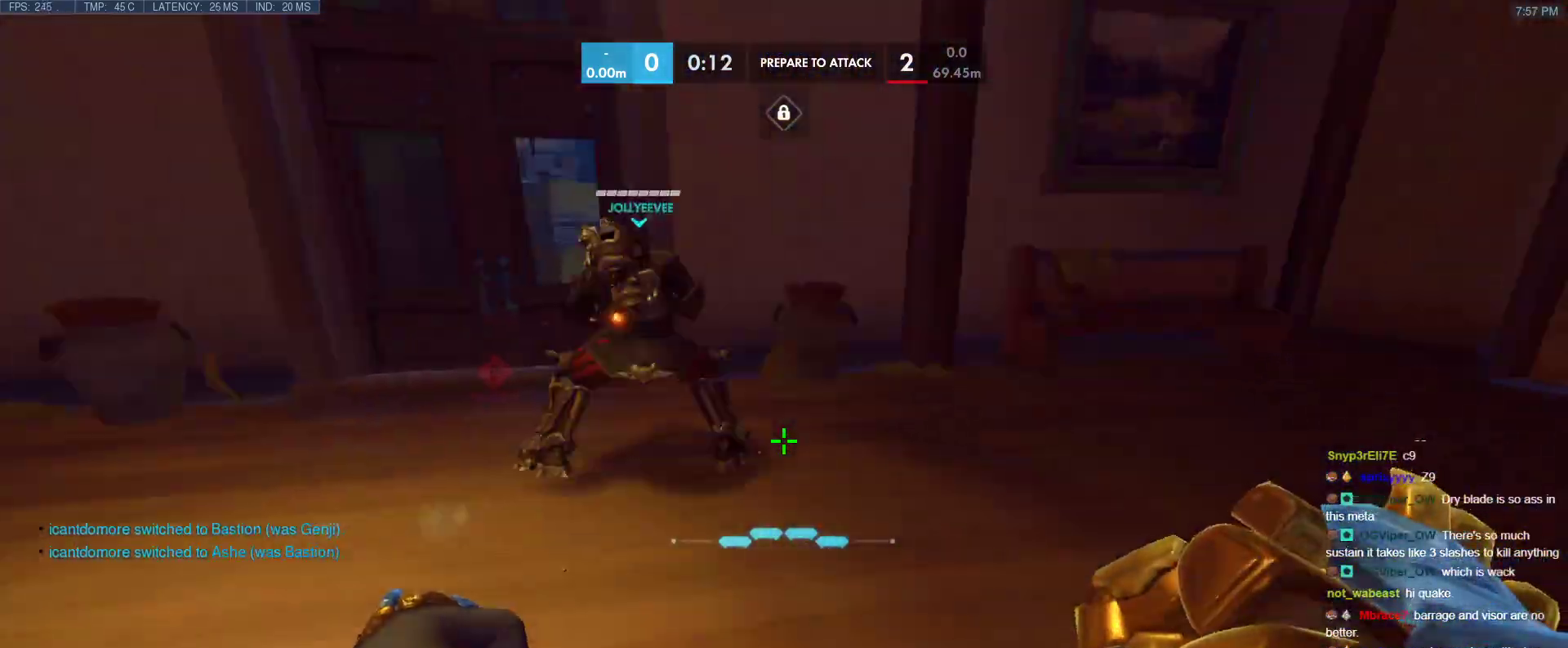
{"keys": ["w"], "events": [[417, "a", "up"]]}
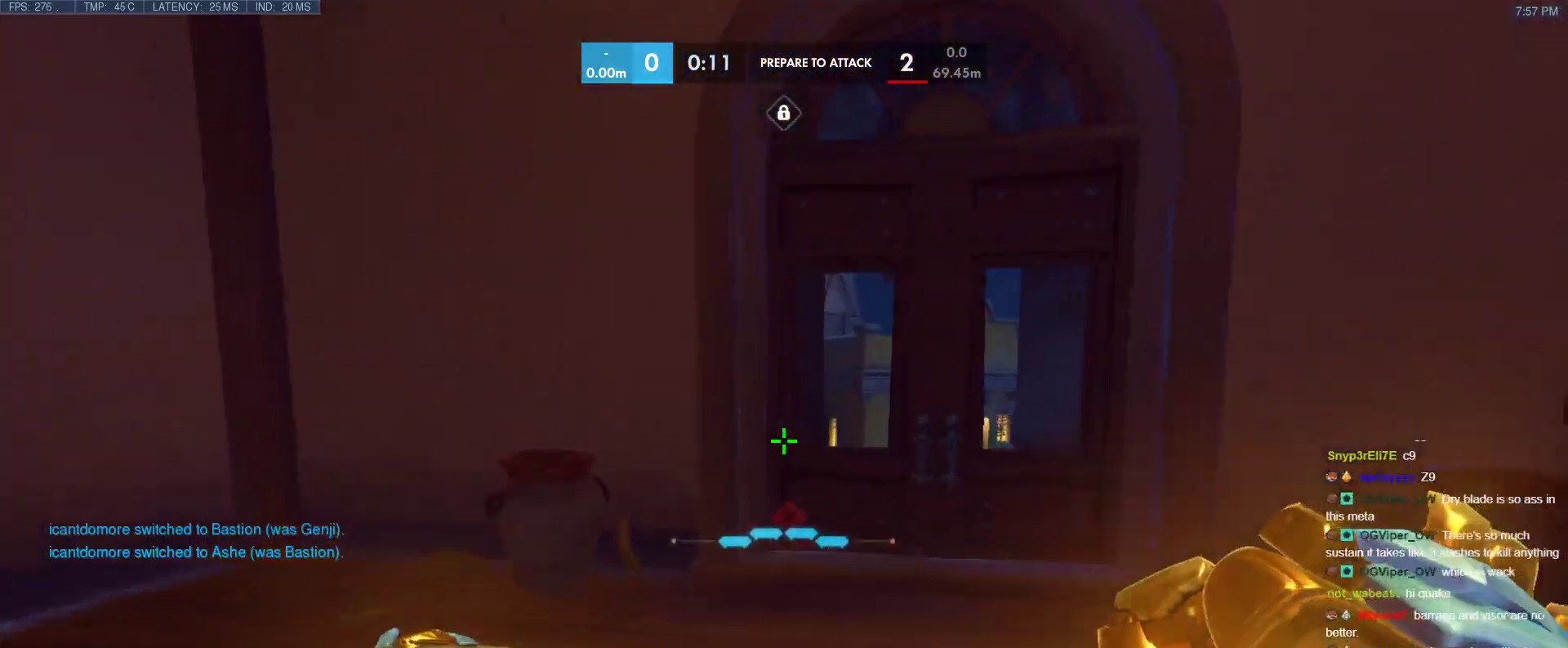
{"keys": ["a", "w"], "events": [[100, "a", "down"], [283, "t", "down"], [383, "t", "up"]]}
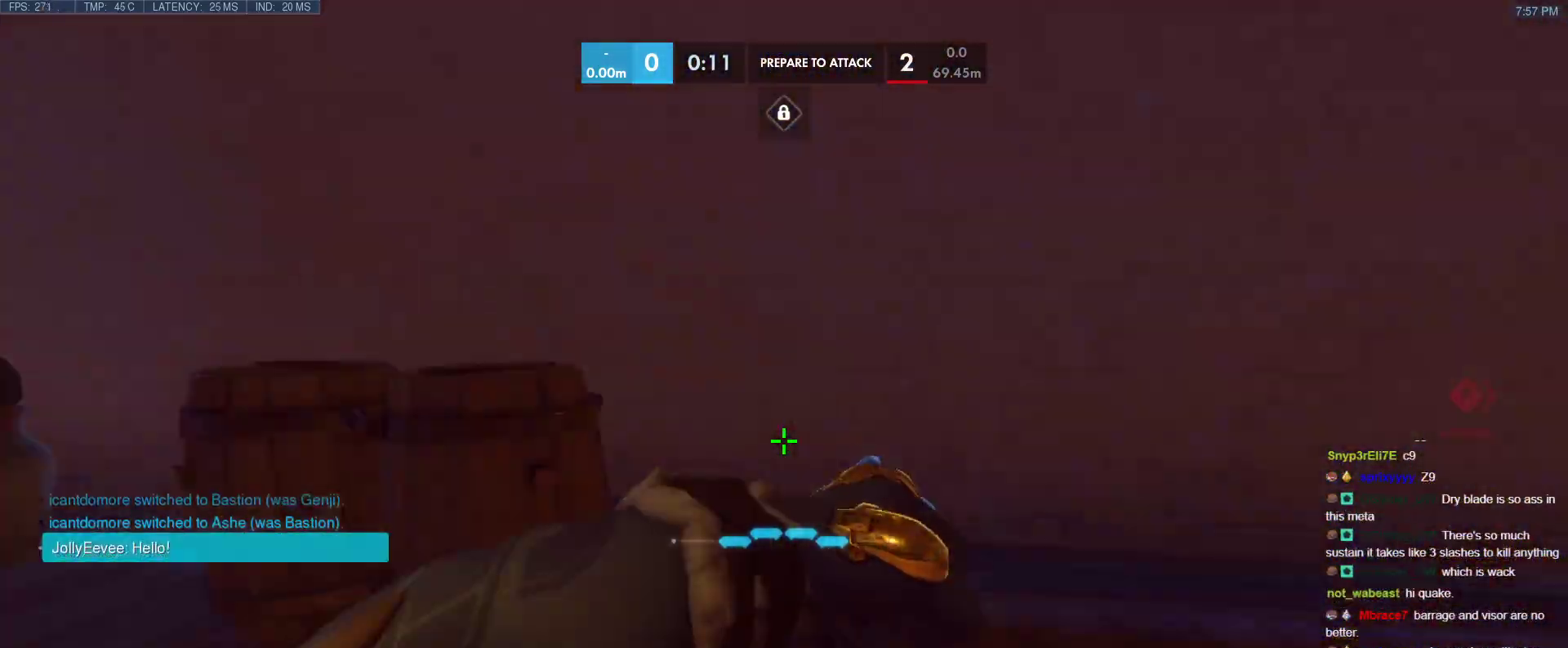
{"keys": ["w"], "events": [[167, "space", "down"], [217, "a", "up"], [350, "space", "up"]]}
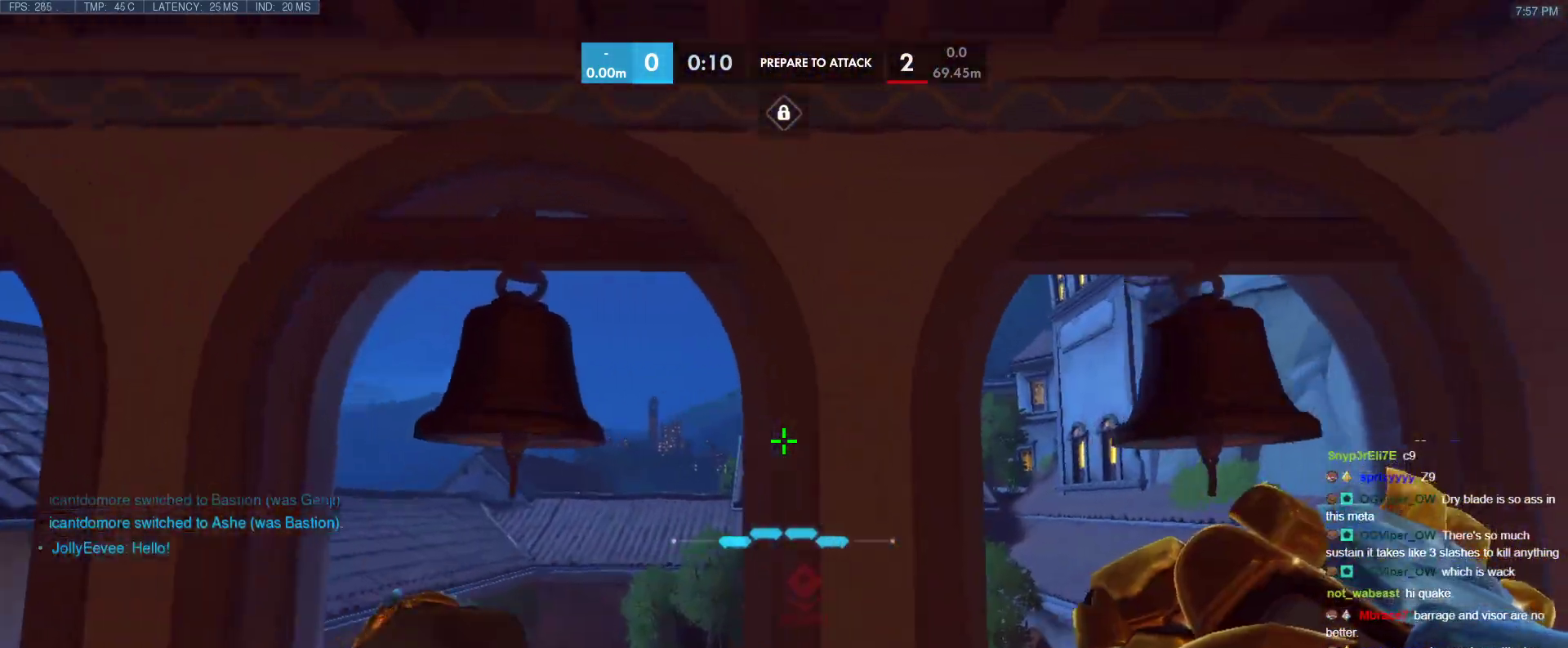
{"keys": ["tab", "w"], "events": [[133, "t", "down"], [267, "t", "up"], [267, "tab", "down"], [367, "r", "down"], [500, "r", "up"]]}
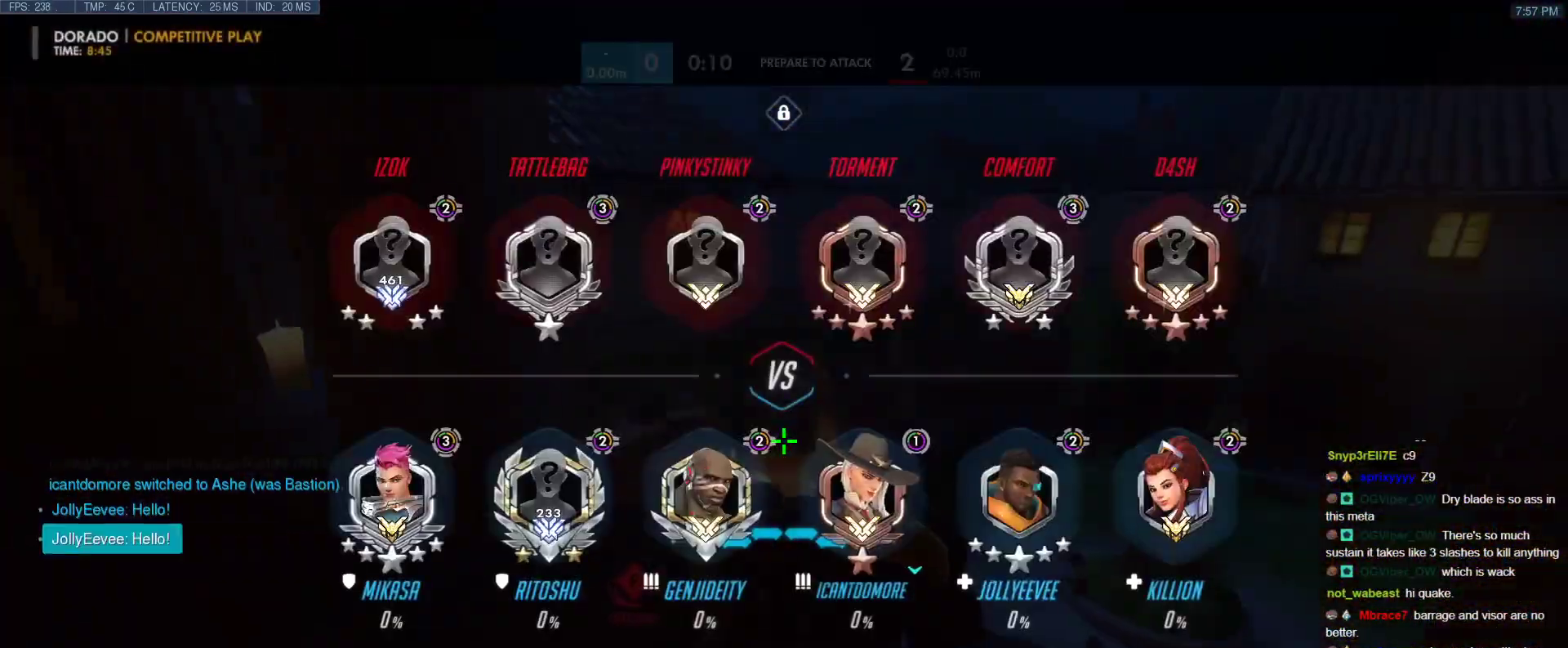
{"keys": ["d", "w"], "events": [[50, "tab", "up"], [150, "space", "down"], [383, "space", "up"], [433, "d", "down"]]}
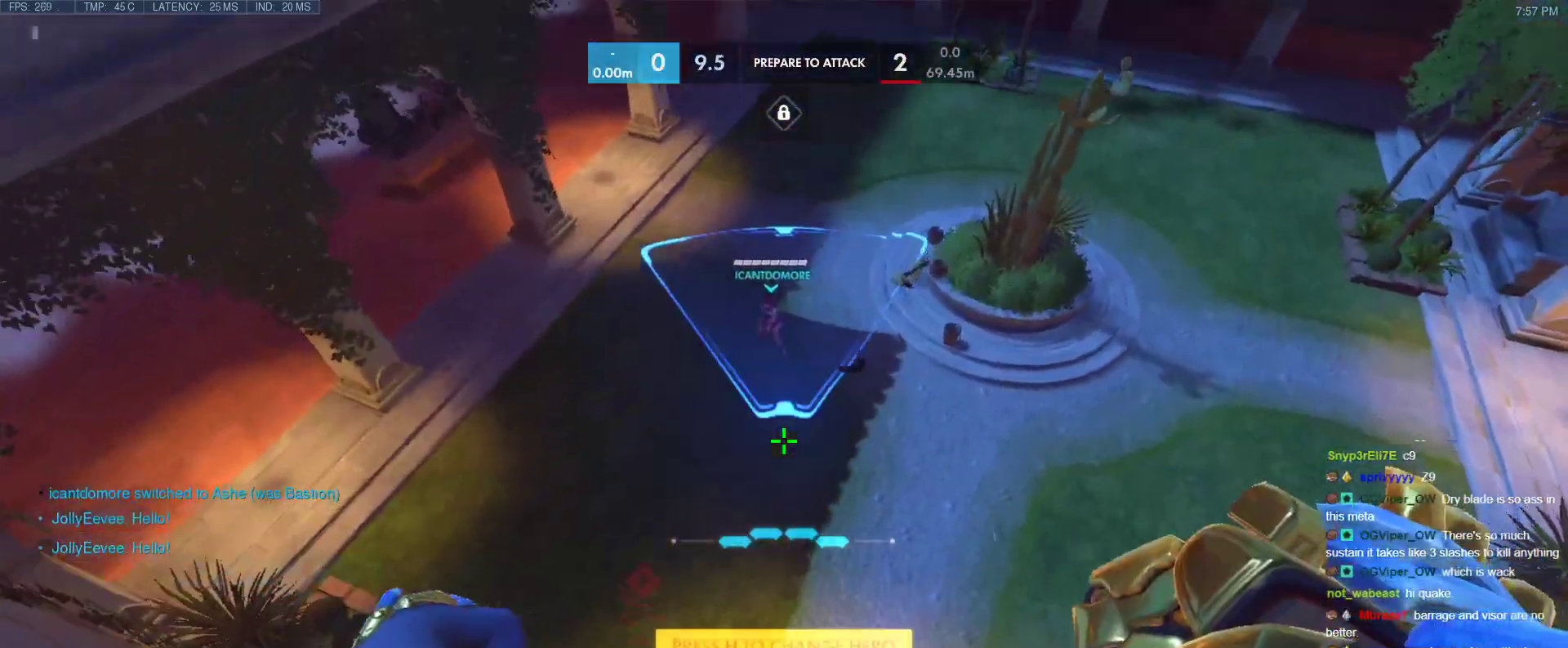
{"keys": ["tab", "w"], "events": [[17, "tab", "down"], [300, "d", "up"]]}
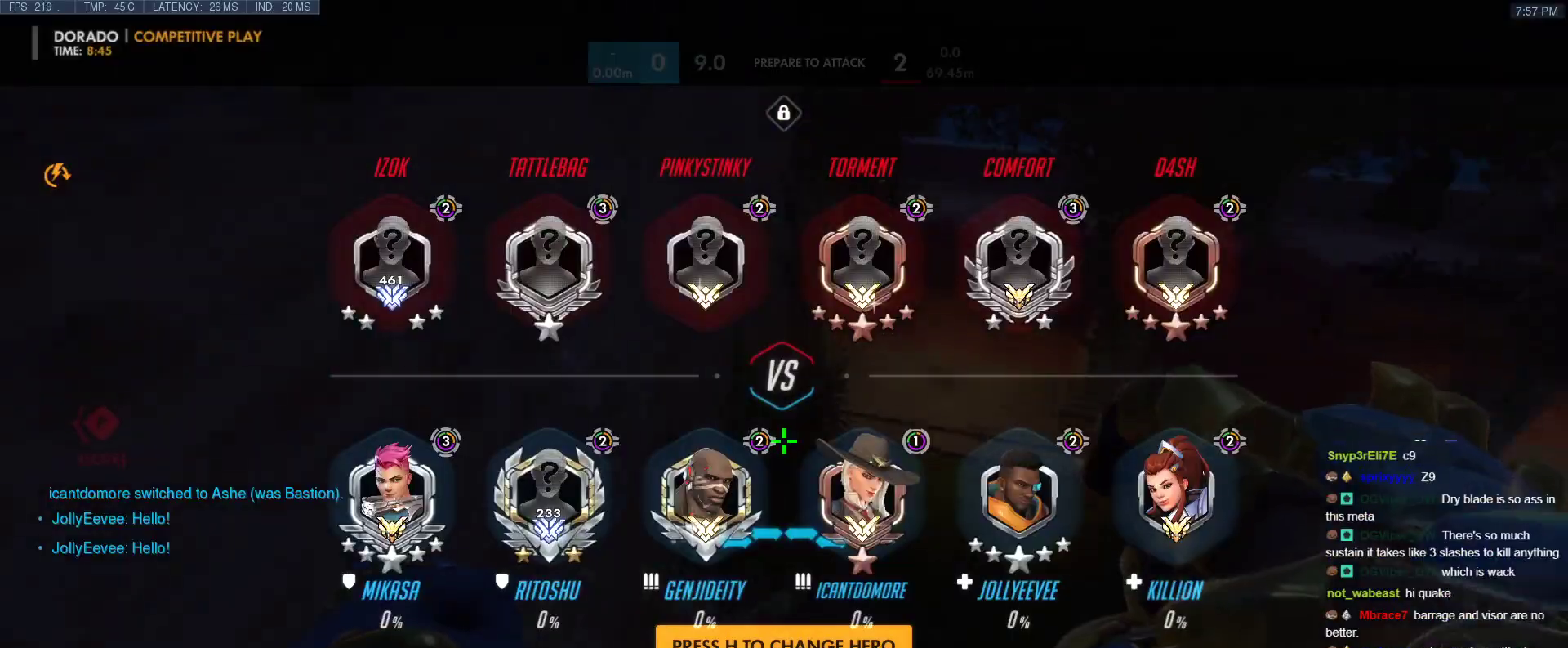
{"keys": ["a", "r", "w"], "events": [[83, "t", "down"], [183, "t", "up"], [233, "tab", "up"], [317, "a", "down"], [467, "r", "down"]]}
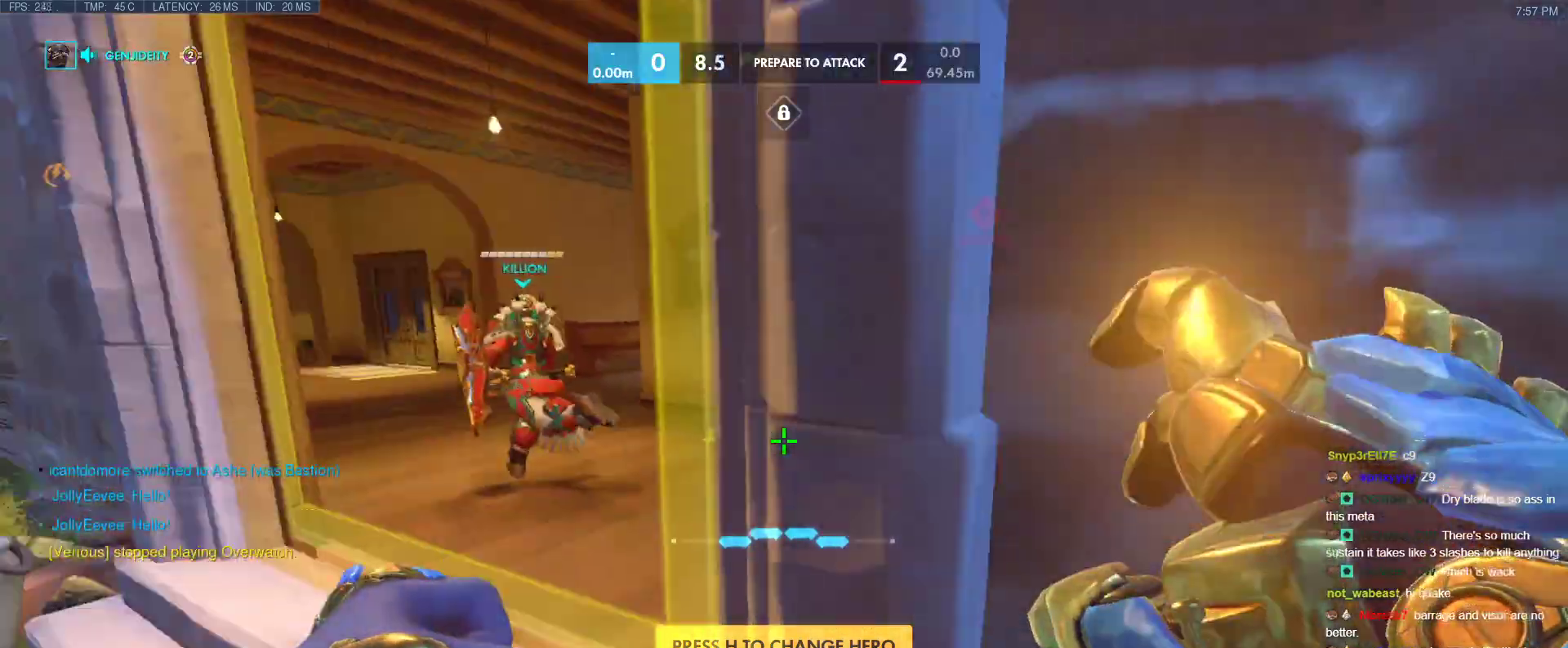
{"keys": ["r", "w"], "events": [[100, "r", "up"], [250, "a", "up"], [250, "space", "down"], [383, "space", "up"], [433, "r", "down"]]}
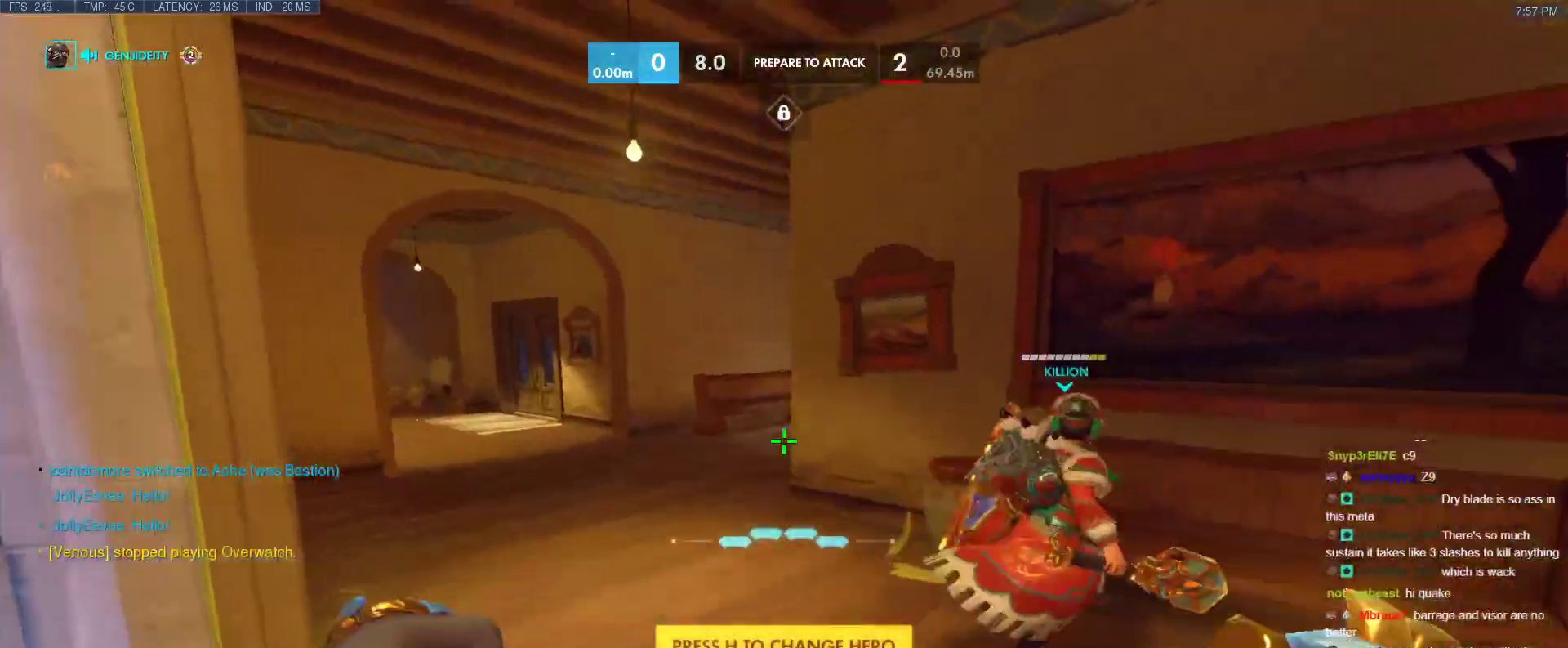
{"keys": ["a", "w"], "events": [[67, "r", "up"], [400, "a", "down"]]}
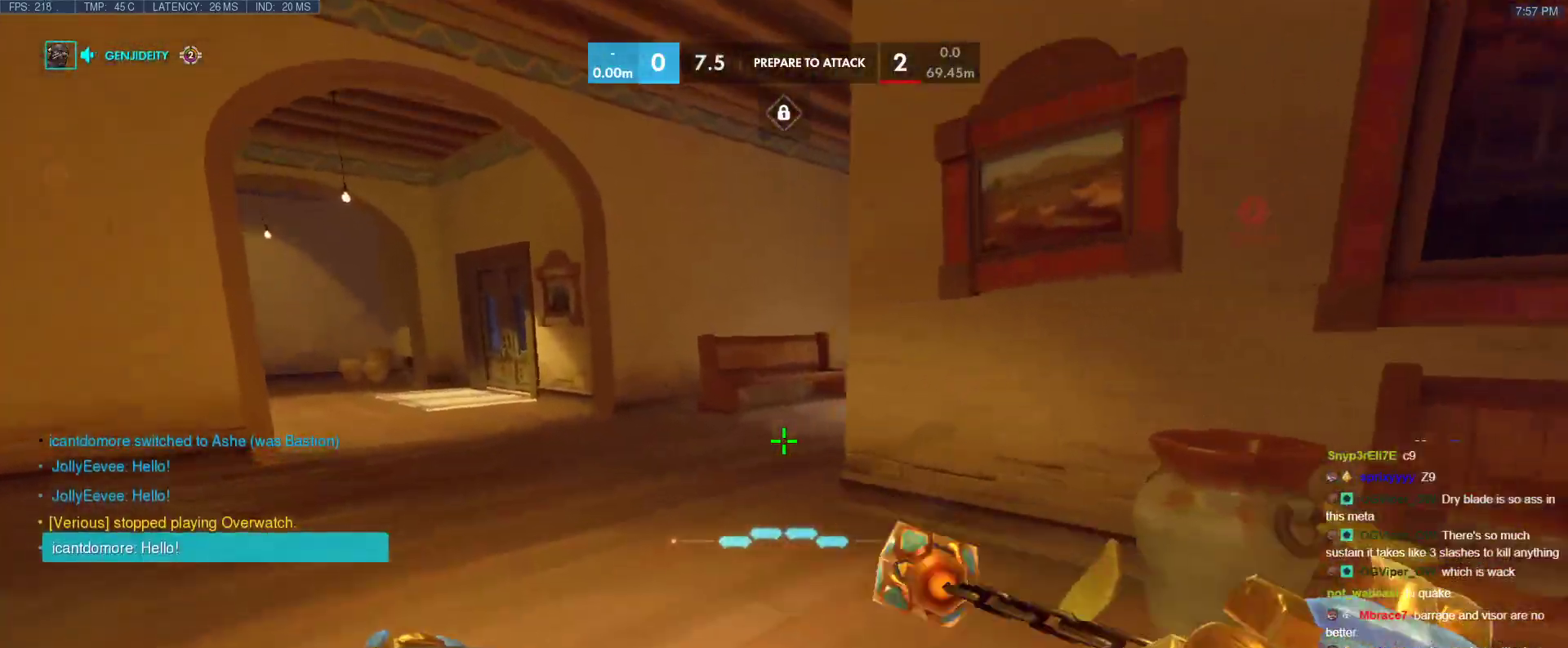
{"keys": ["w"], "events": [[33, "space", "down"], [83, "space", "up"], [267, "r", "down"], [317, "a", "up"], [417, "r", "up"]]}
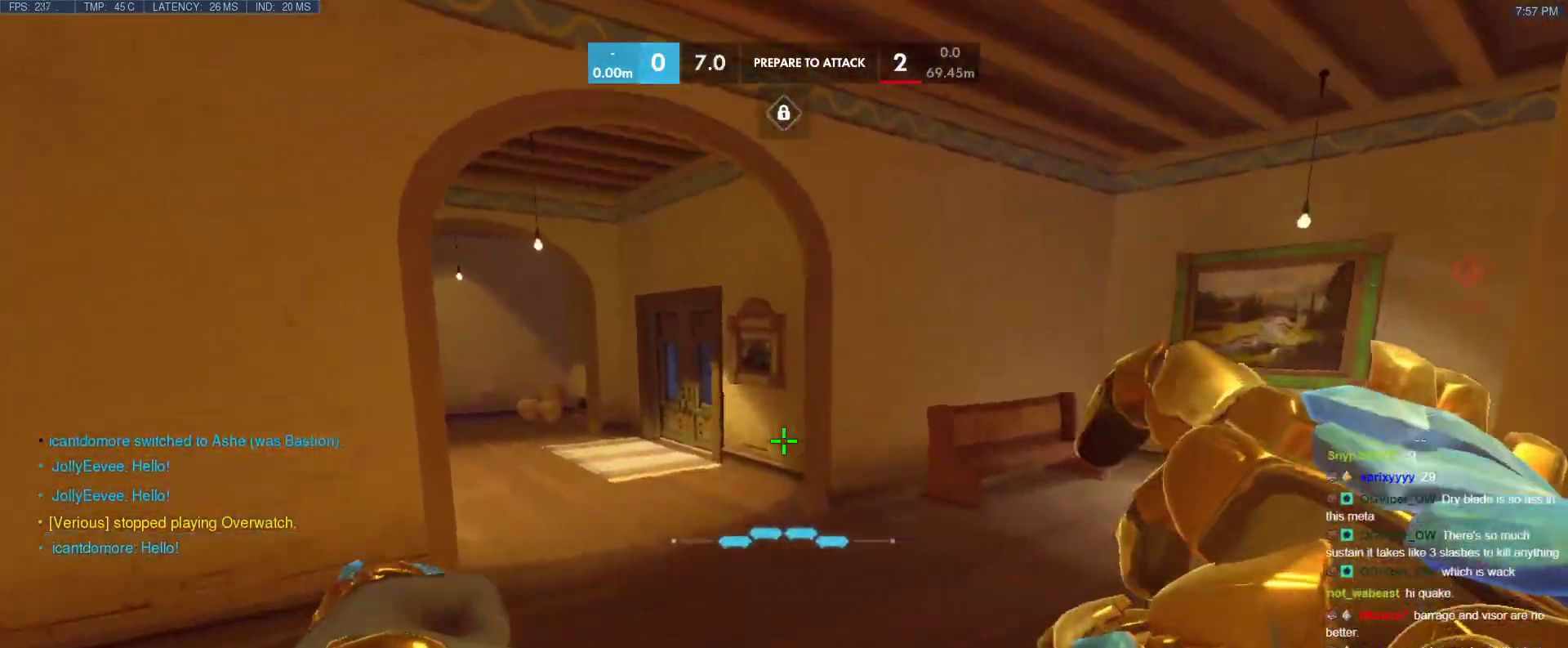
{"keys": ["r", "w"], "events": [[283, "space", "down"], [433, "space", "up"], [483, "r", "down"]]}
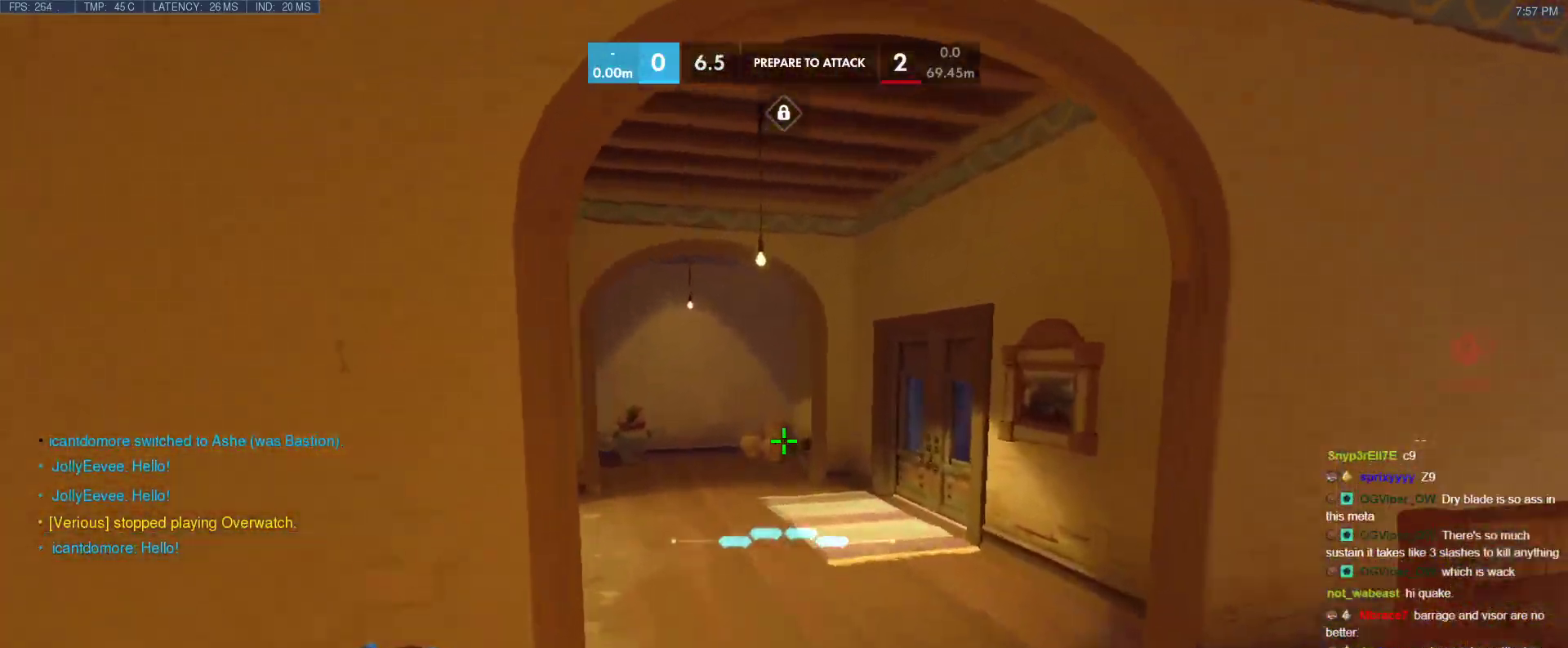
{"keys": ["w"], "events": [[167, "r", "up"]]}
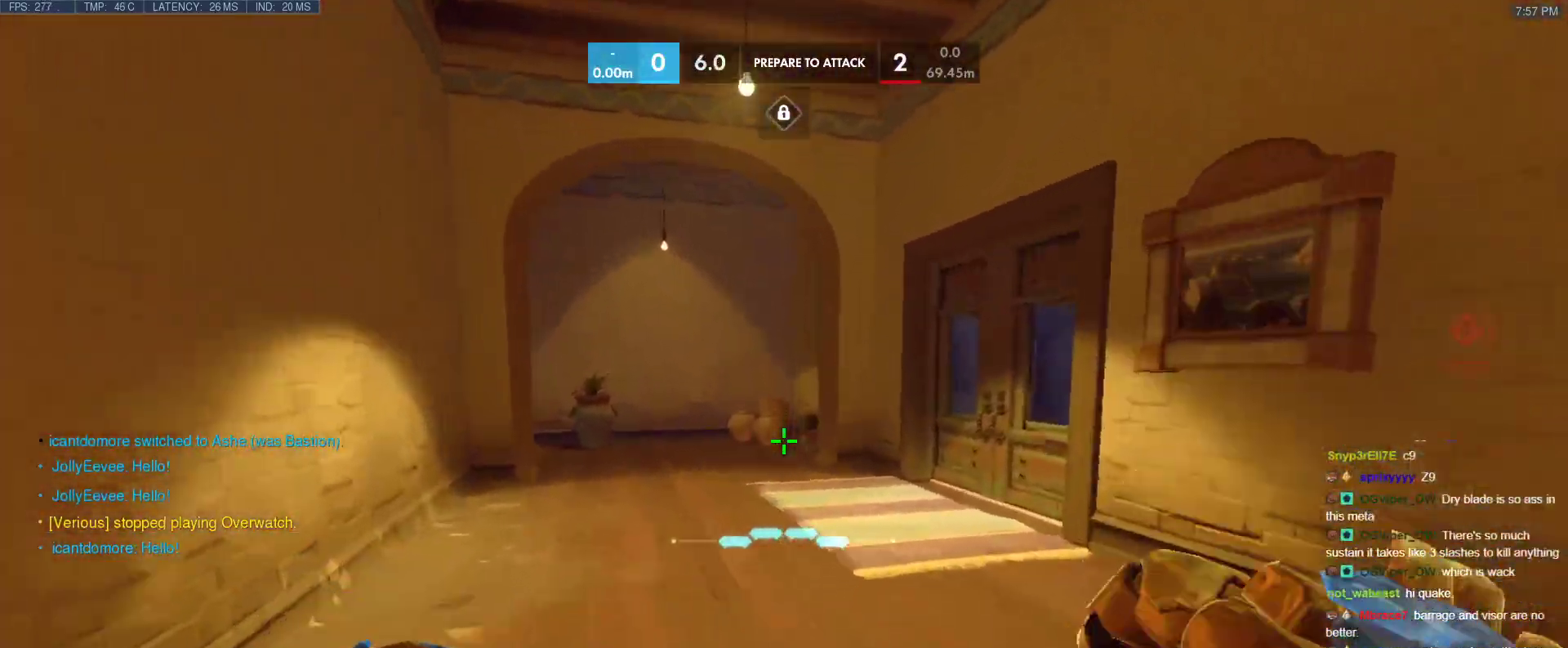
{"keys": ["w"], "events": [[183, "space", "down"], [367, "space", "up"]]}
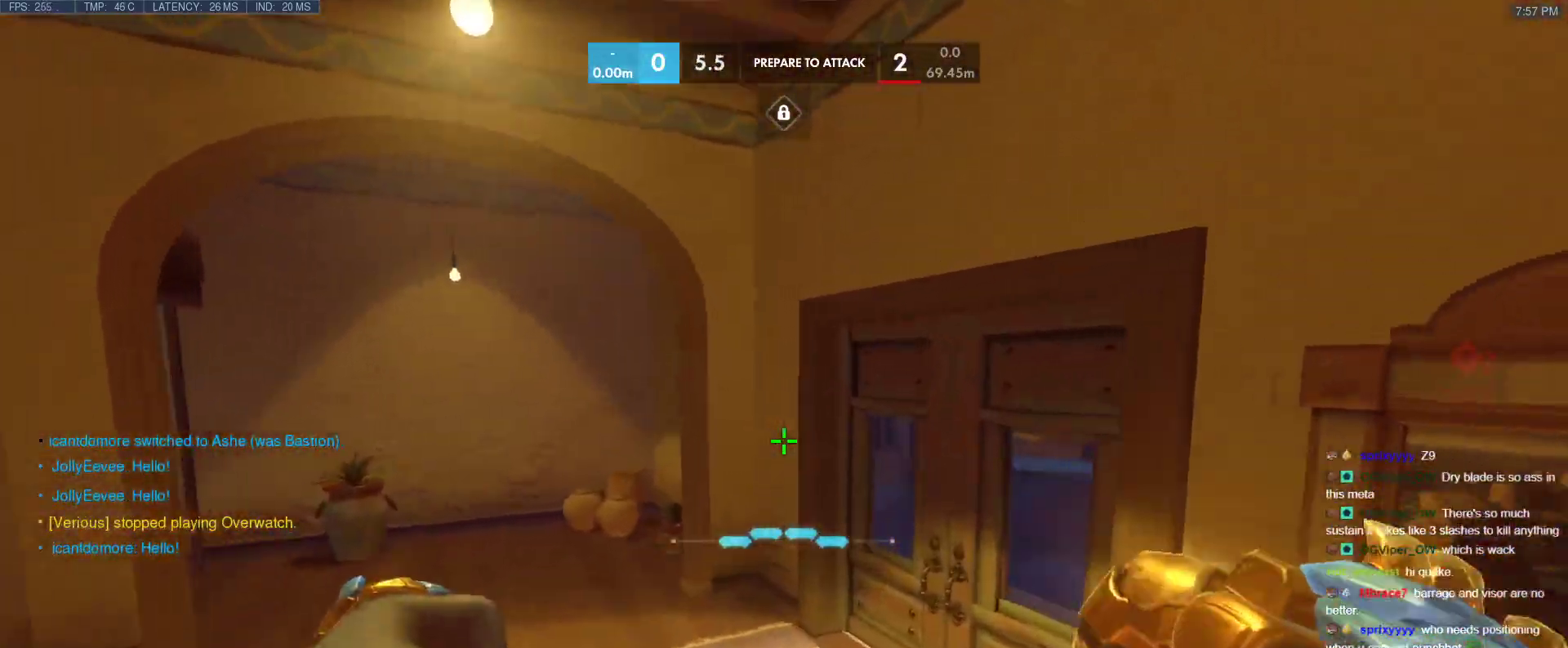
{"keys": ["w"], "events": [[383, "c", "down"], [483, "c", "up"]]}
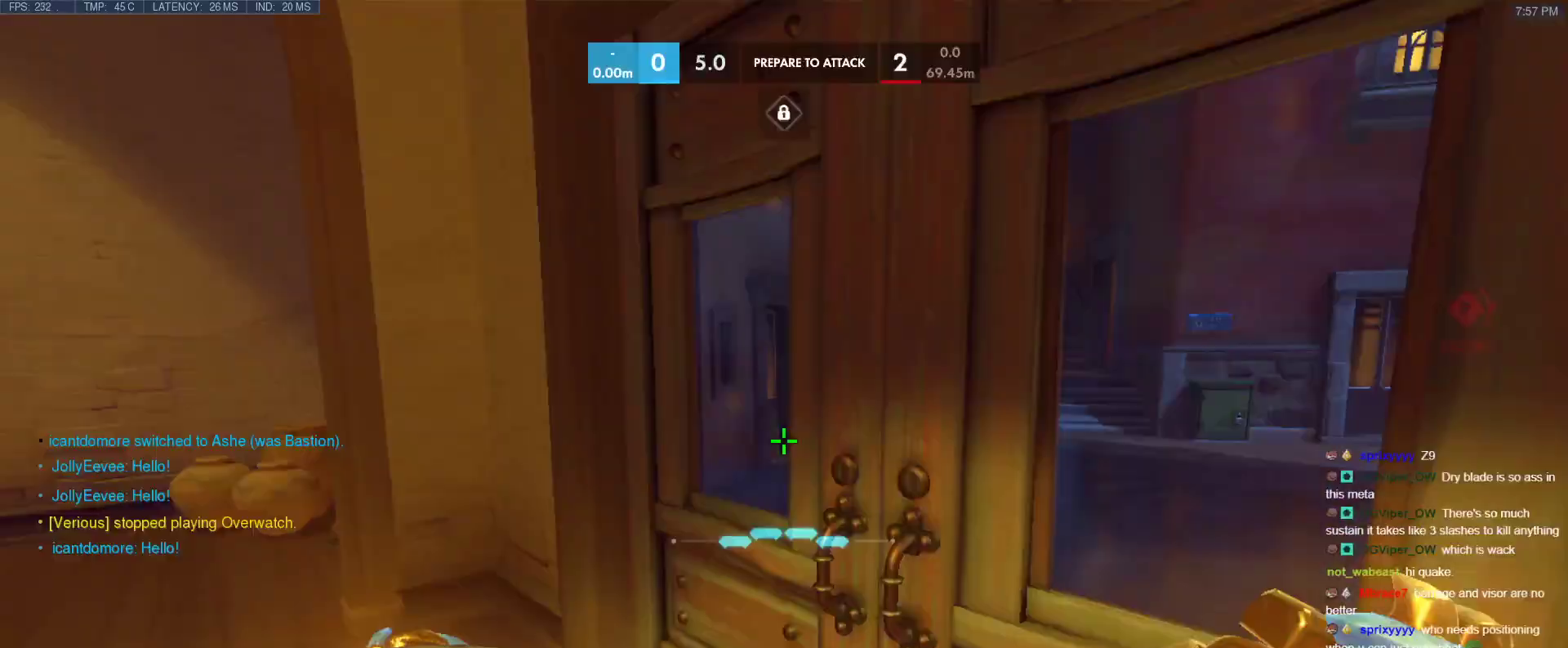
{"keys": [], "events": [[67, "w", "up"], [117, "a", "down"], [300, "a", "up"]]}
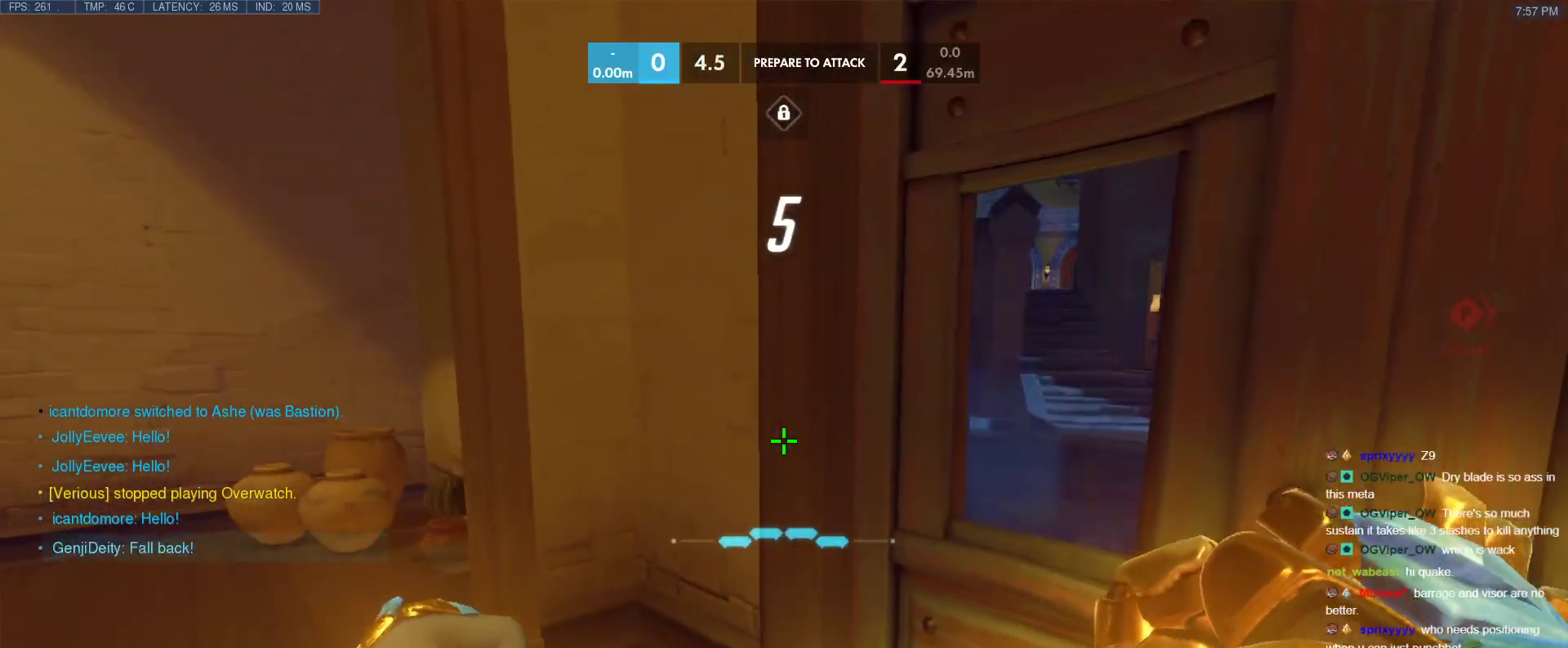
{"keys": [], "events": [[267, "v", "down"], [367, "v", "up"]]}
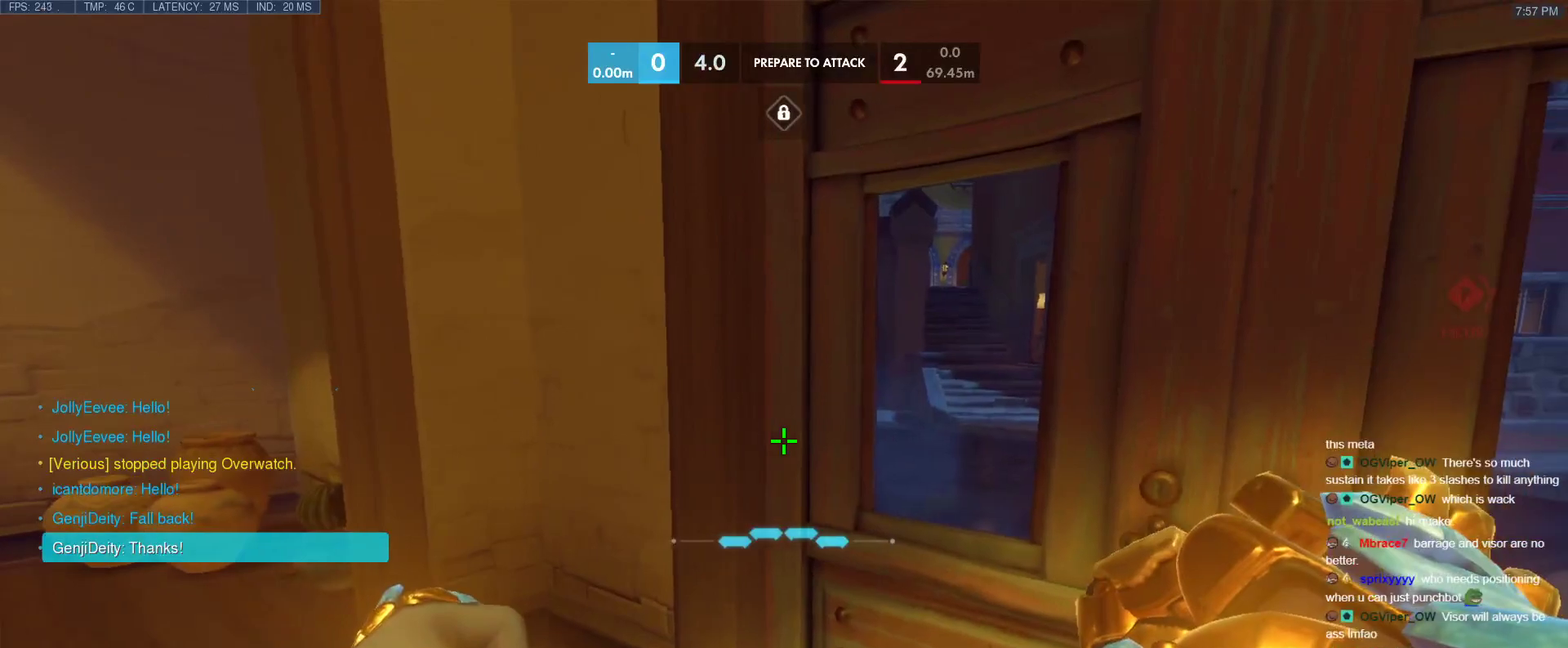
{"keys": ["x"], "events": [[433, "x", "down"]]}
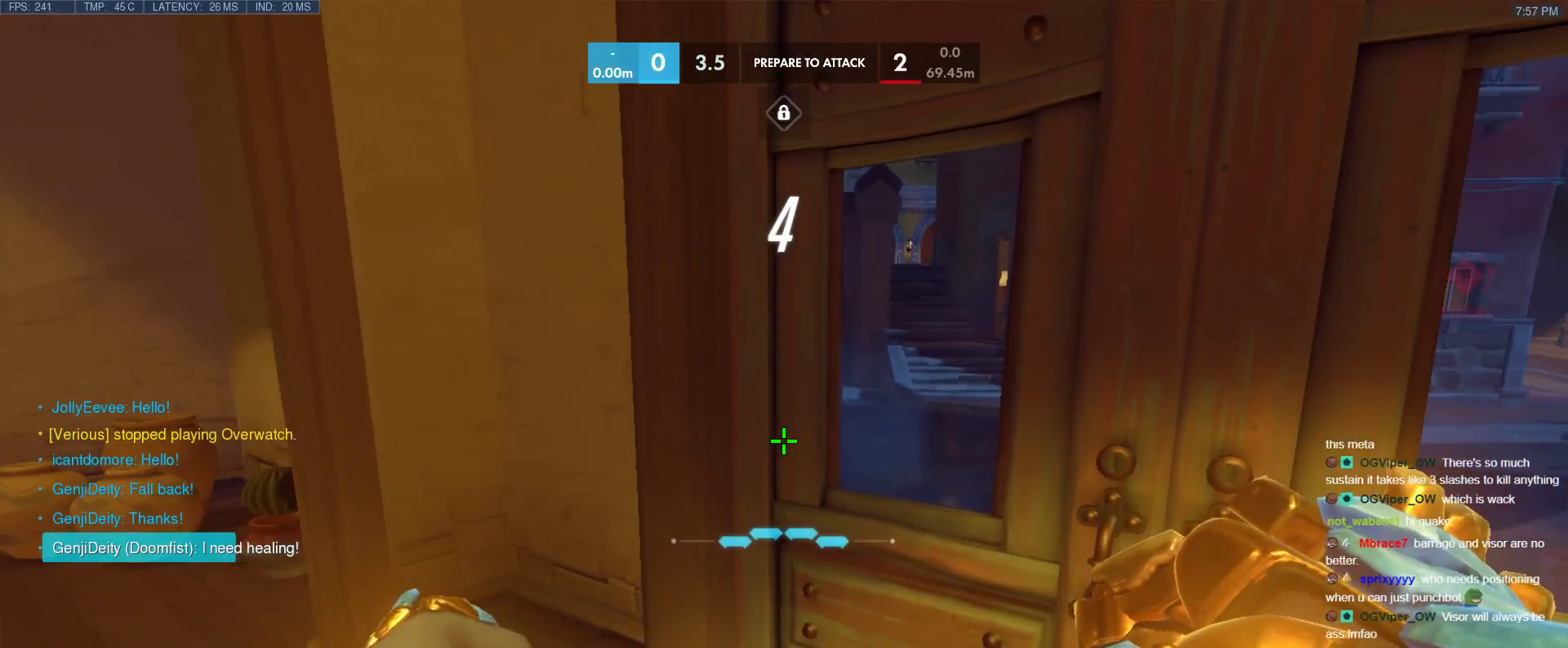
{"keys": [], "events": [[67, "x", "up"]]}